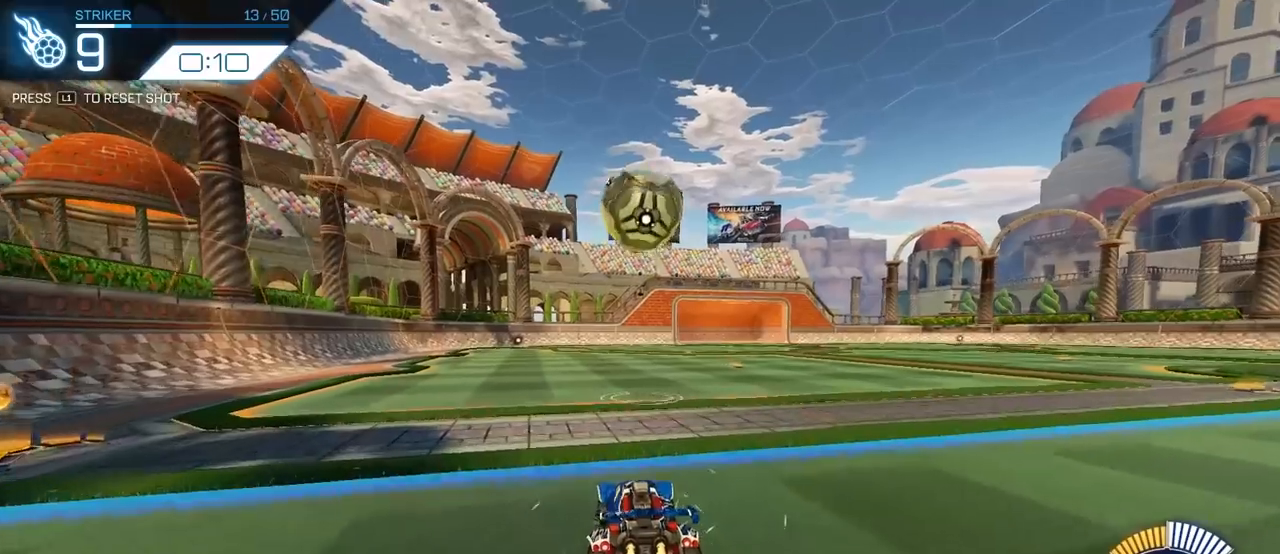
Gameplay with a controller (PlayStation layout); each line is a JSON object with the inputs held at the frame after it. "events" lists button and stick changes between this image and that frame as [ms after this image, input, new state], when the widget could be followed in between. Not read: right_stick.
{"buttons": ["L2"], "left_stick": "center", "events": [[133, "CROSS", "down"], [183, "left_stick", "right"], [250, "left_stick", "down"], [400, "left_stick", "center"], [417, "CROSS", "up"]]}
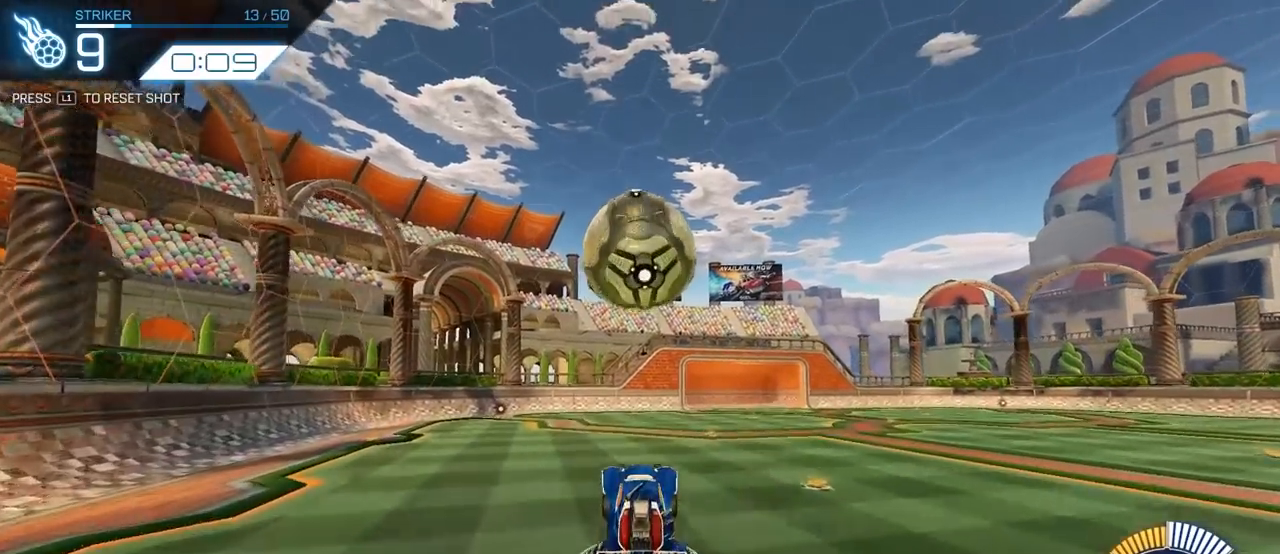
{"buttons": ["SQUARE", "L2"], "left_stick": "down-right", "events": [[67, "CROSS", "down"], [183, "SQUARE", "down"], [217, "CROSS", "up"], [233, "left_stick", "down-right"], [333, "L2", "up"], [467, "L2", "down"]]}
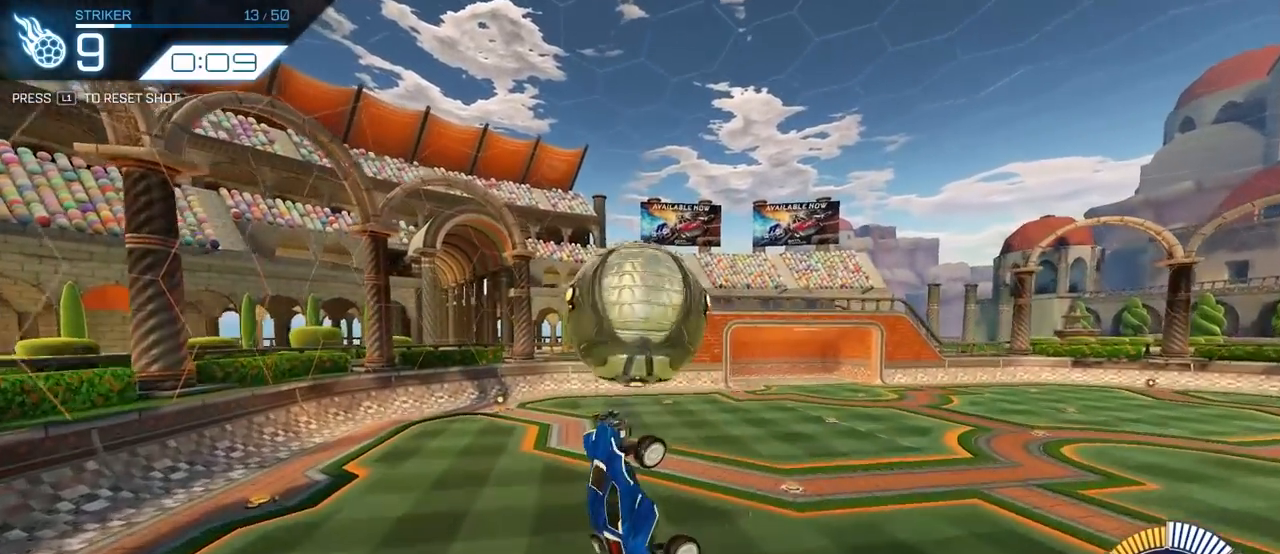
{"buttons": ["SQUARE"], "left_stick": "right", "events": [[17, "left_stick", "up"], [100, "left_stick", "left"], [150, "L2", "up"], [200, "left_stick", "down"], [267, "left_stick", "down-right"], [467, "left_stick", "right"]]}
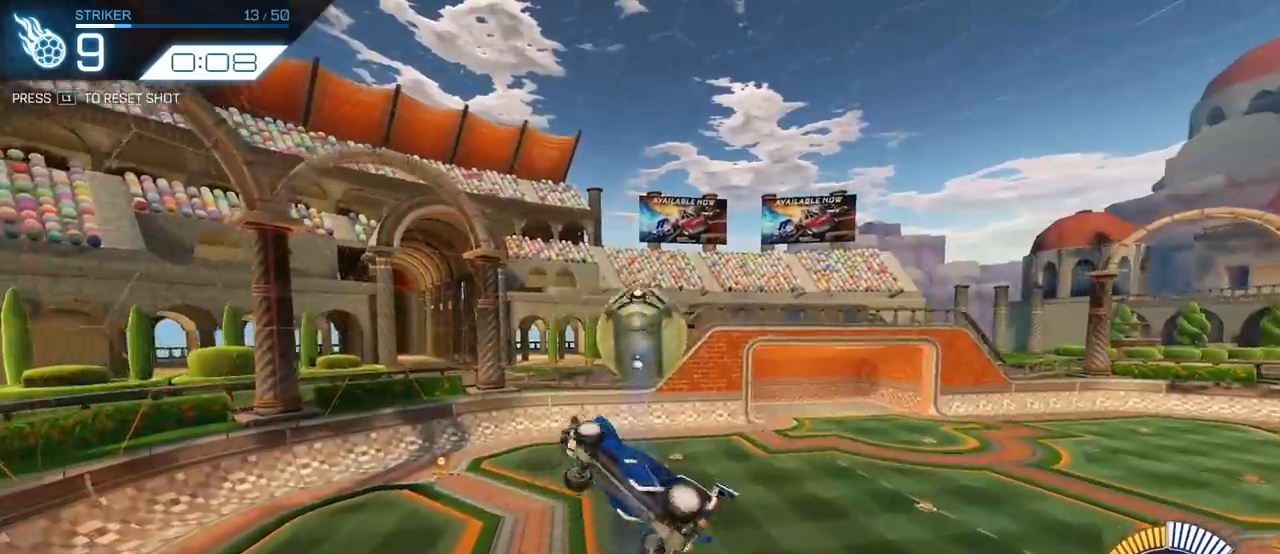
{"buttons": ["L2"], "left_stick": "down-right", "events": [[150, "L2", "down"], [150, "SQUARE", "up"], [167, "left_stick", "up"], [217, "L2", "up"], [333, "left_stick", "center"], [417, "L2", "down"], [500, "left_stick", "down-right"]]}
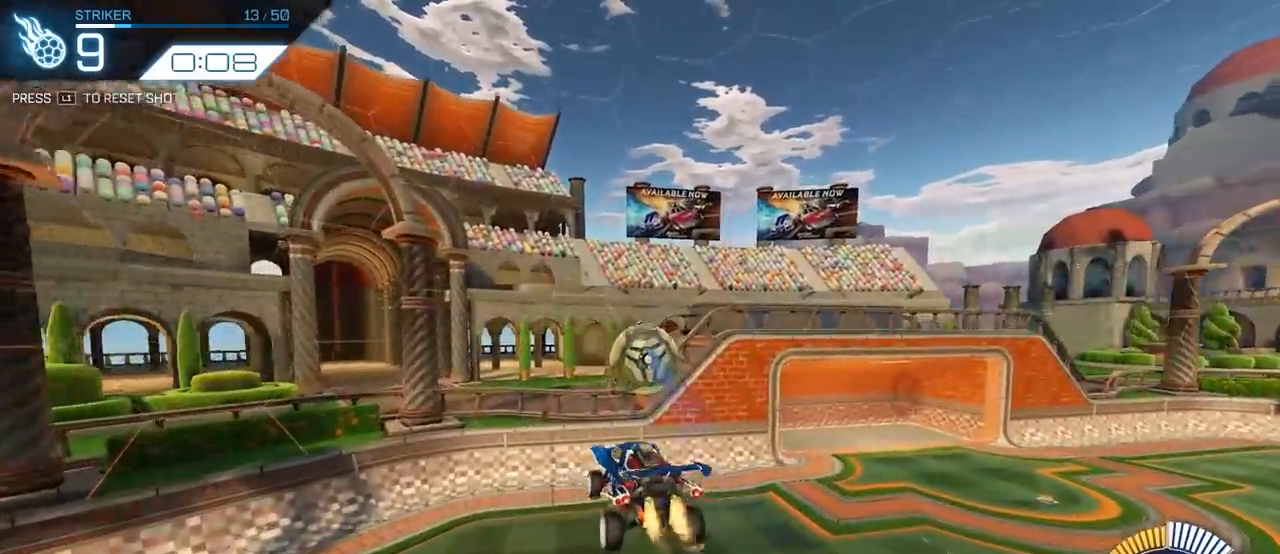
{"buttons": ["L2"], "left_stick": "up", "events": [[17, "L2", "up"], [167, "R1", "down"], [200, "L2", "down"], [367, "L2", "up"], [367, "left_stick", "center"], [383, "R1", "up"], [433, "left_stick", "up"], [500, "L2", "down"]]}
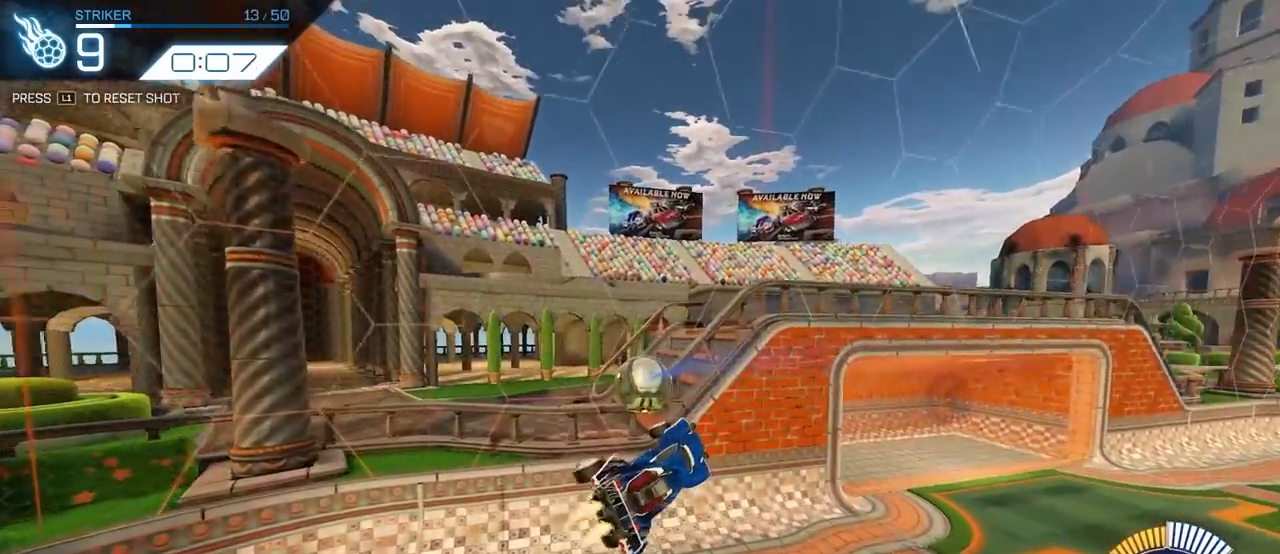
{"buttons": [], "left_stick": "center", "events": [[67, "left_stick", "right"], [200, "left_stick", "up-left"], [383, "L2", "up"], [467, "left_stick", "center"]]}
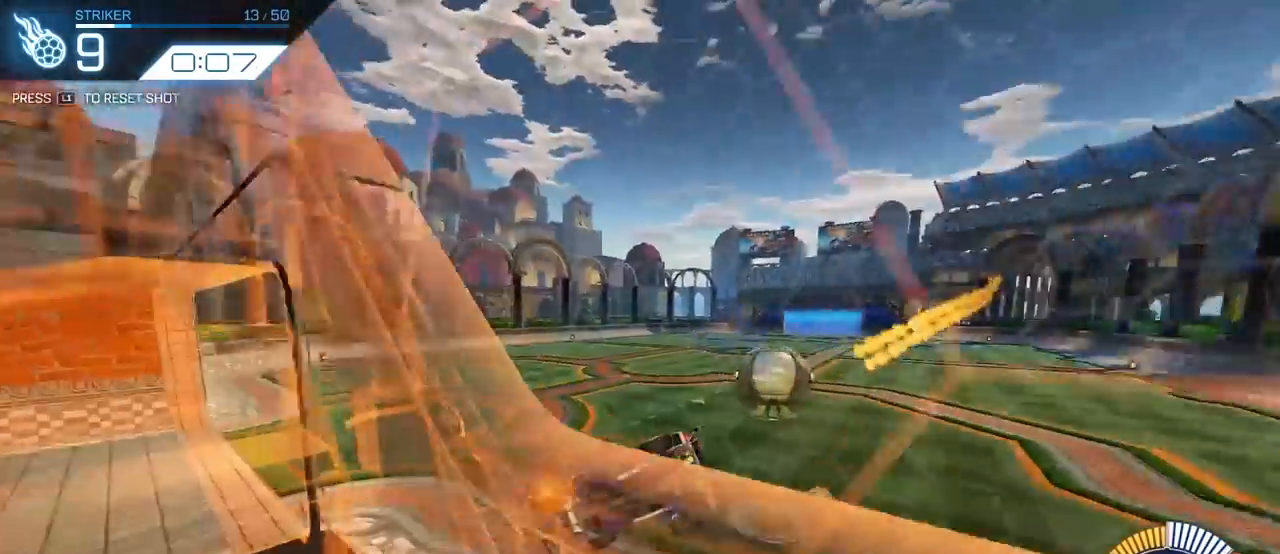
{"buttons": ["L2"], "left_stick": "up", "events": [[150, "L1", "down"], [233, "L1", "up"], [350, "left_stick", "up-left"], [433, "L2", "down"], [450, "left_stick", "up"]]}
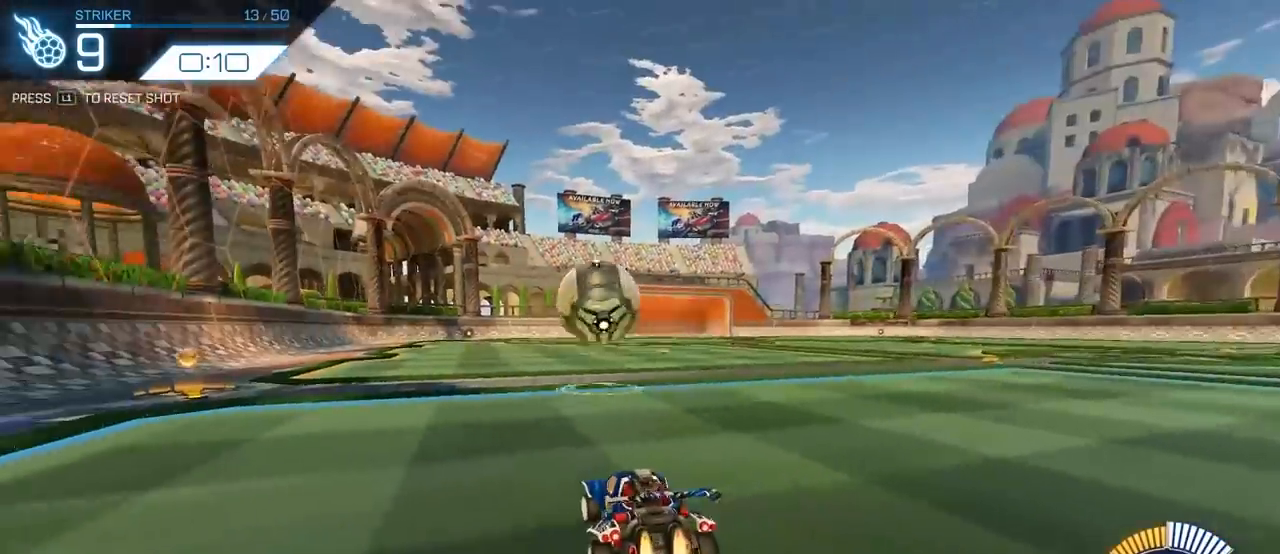
{"buttons": ["L2"], "left_stick": "up", "events": []}
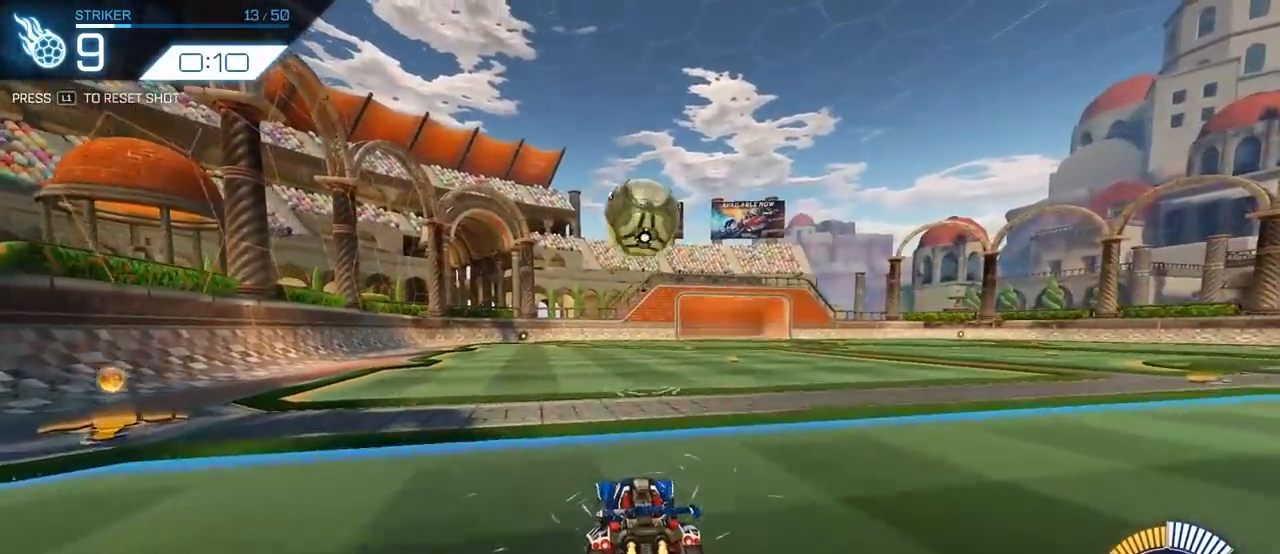
{"buttons": ["CROSS", "L2"], "left_stick": "center", "events": [[317, "CROSS", "down"], [383, "left_stick", "down"], [483, "left_stick", "center"]]}
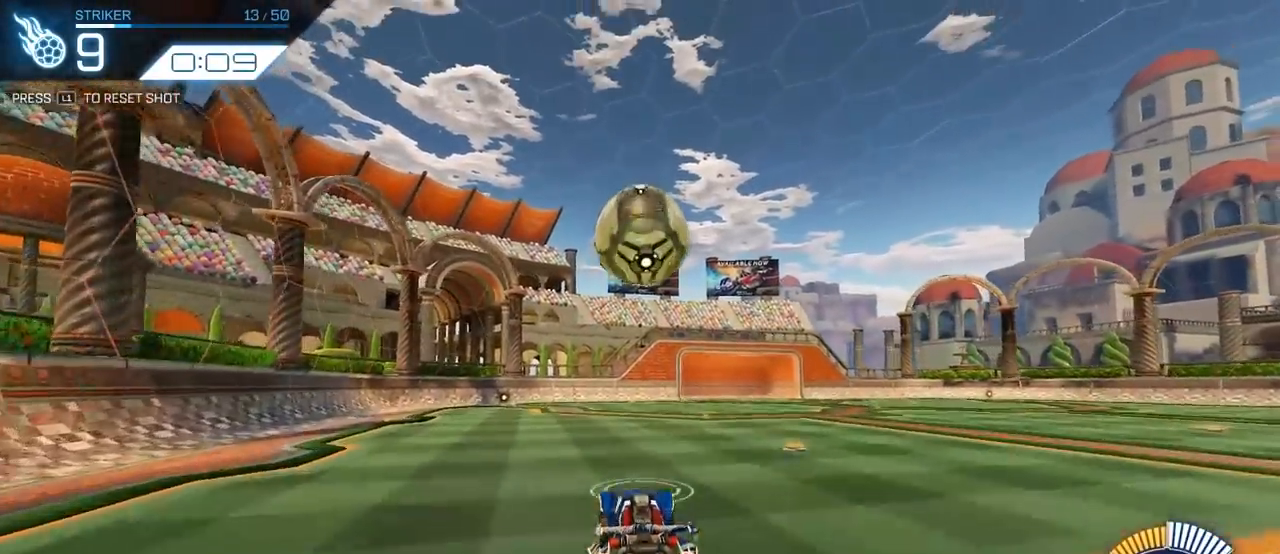
{"buttons": [], "left_stick": "right", "events": [[50, "CROSS", "up"], [167, "CROSS", "down"], [250, "left_stick", "right"], [333, "CROSS", "up"], [417, "L2", "up"]]}
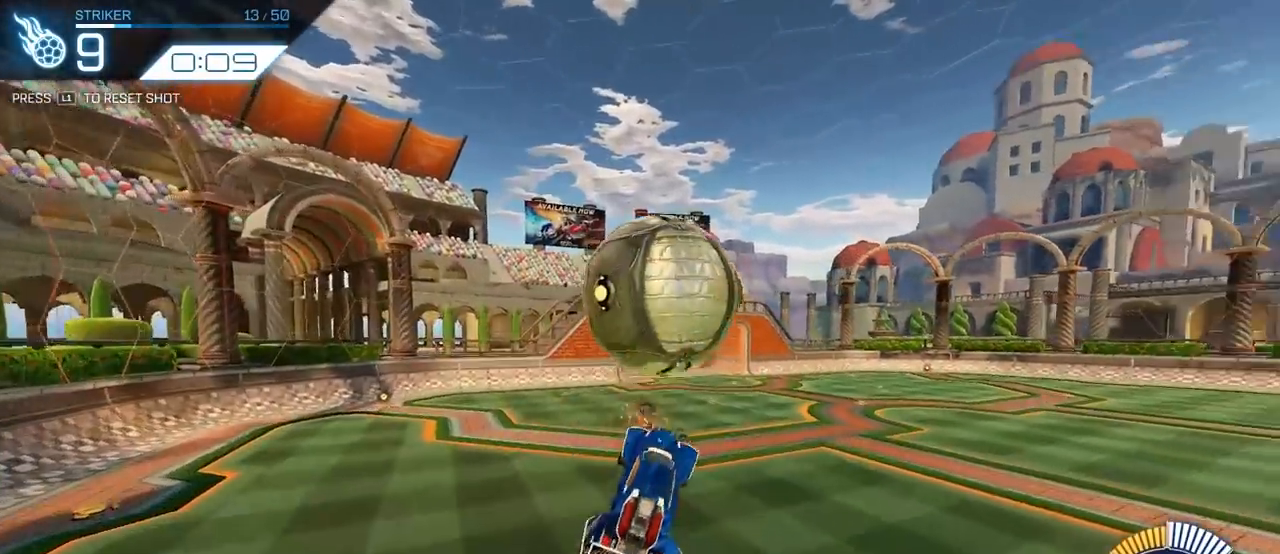
{"buttons": ["SQUARE", "L2"], "left_stick": "center", "events": [[17, "SQUARE", "down"], [17, "TRIANGLE", "down"], [50, "L2", "down"], [100, "left_stick", "up"], [133, "TRIANGLE", "up"], [200, "L2", "up"], [233, "left_stick", "left"], [300, "left_stick", "down-right"], [433, "L2", "down"], [500, "left_stick", "center"]]}
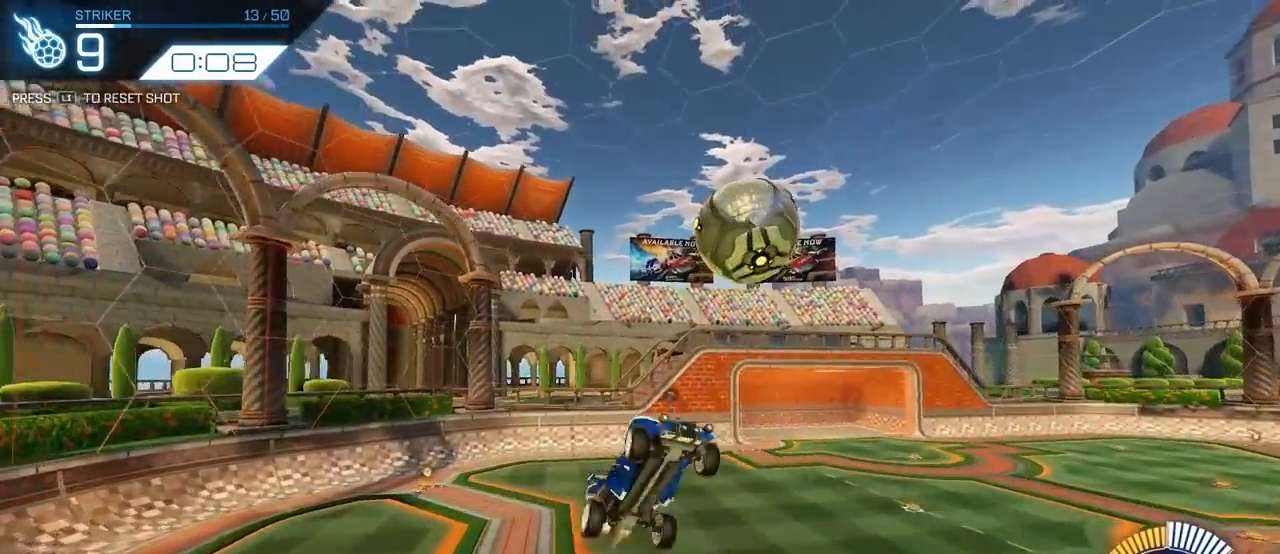
{"buttons": ["SQUARE", "L2"], "left_stick": "up-right", "events": [[83, "L2", "up"], [83, "left_stick", "down"], [167, "left_stick", "down-right"], [183, "L2", "down"], [350, "left_stick", "center"], [483, "left_stick", "up-right"]]}
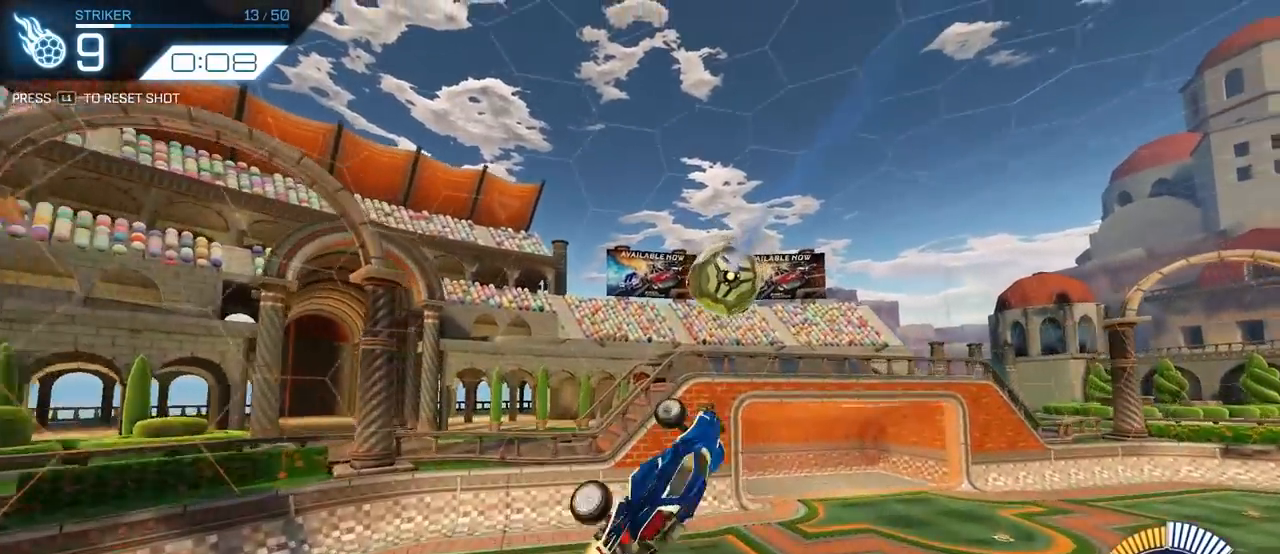
{"buttons": ["SQUARE", "L2"], "left_stick": "down-right", "events": [[83, "left_stick", "down-right"], [150, "left_stick", "down-left"], [200, "left_stick", "left"], [300, "left_stick", "center"], [433, "left_stick", "down-right"]]}
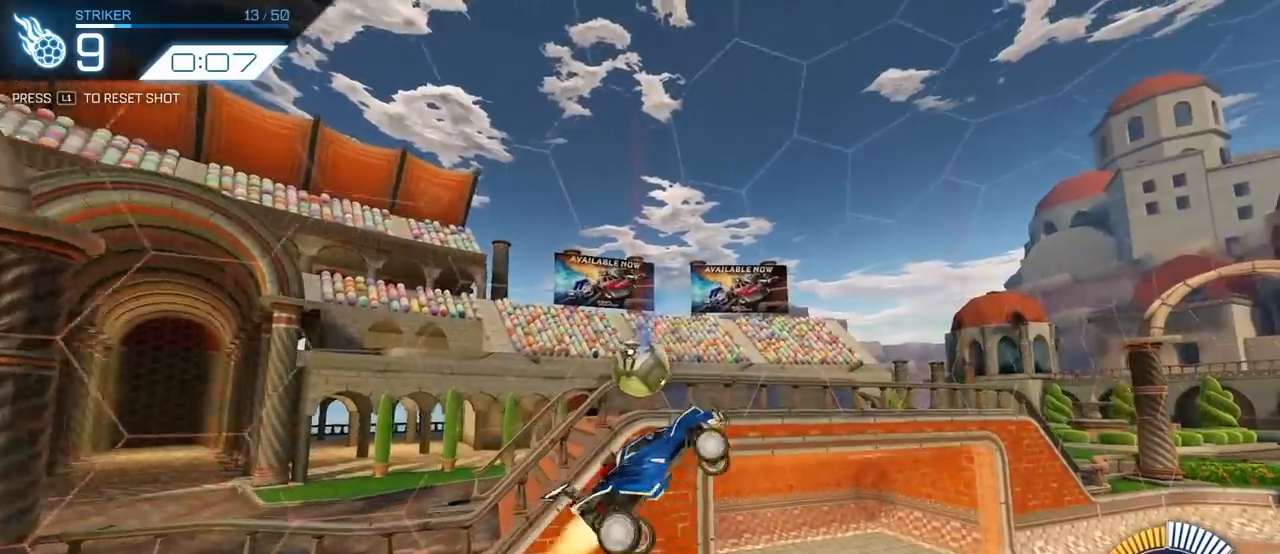
{"buttons": [], "left_stick": "down", "events": [[150, "left_stick", "down"], [183, "SQUARE", "up"], [217, "L2", "up"]]}